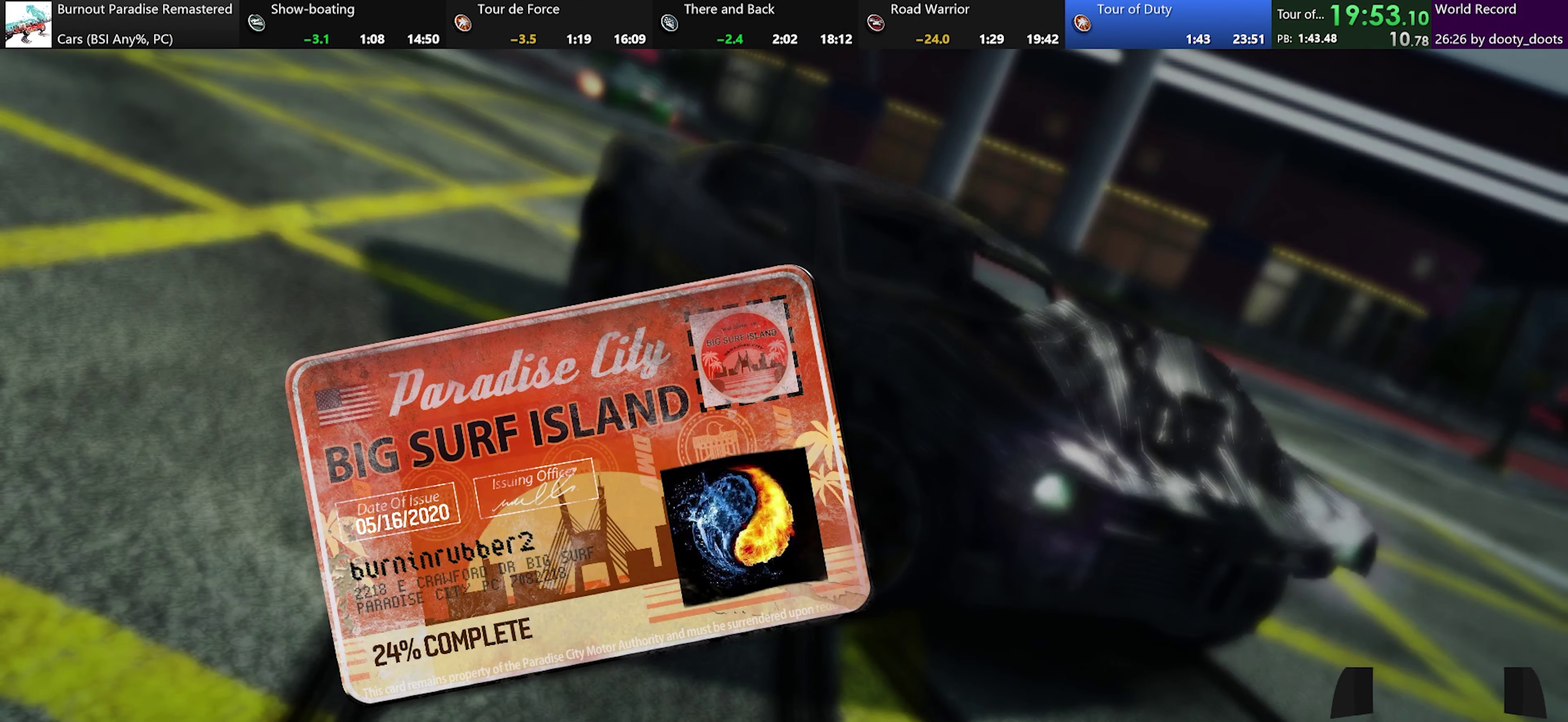
Gameplay with a controller (Xbox layout); each line is a JSON object with the inputs held at the frame after it. "events" lists button and stick changes between this image and that frame as [ms after this image, input, new state], when the widget could be followed in between. Not read: L2 L3 R2 R3 right_stick.
{"buttons": ["X"], "left_stick": "right", "events": [[33, "X", "down"]]}
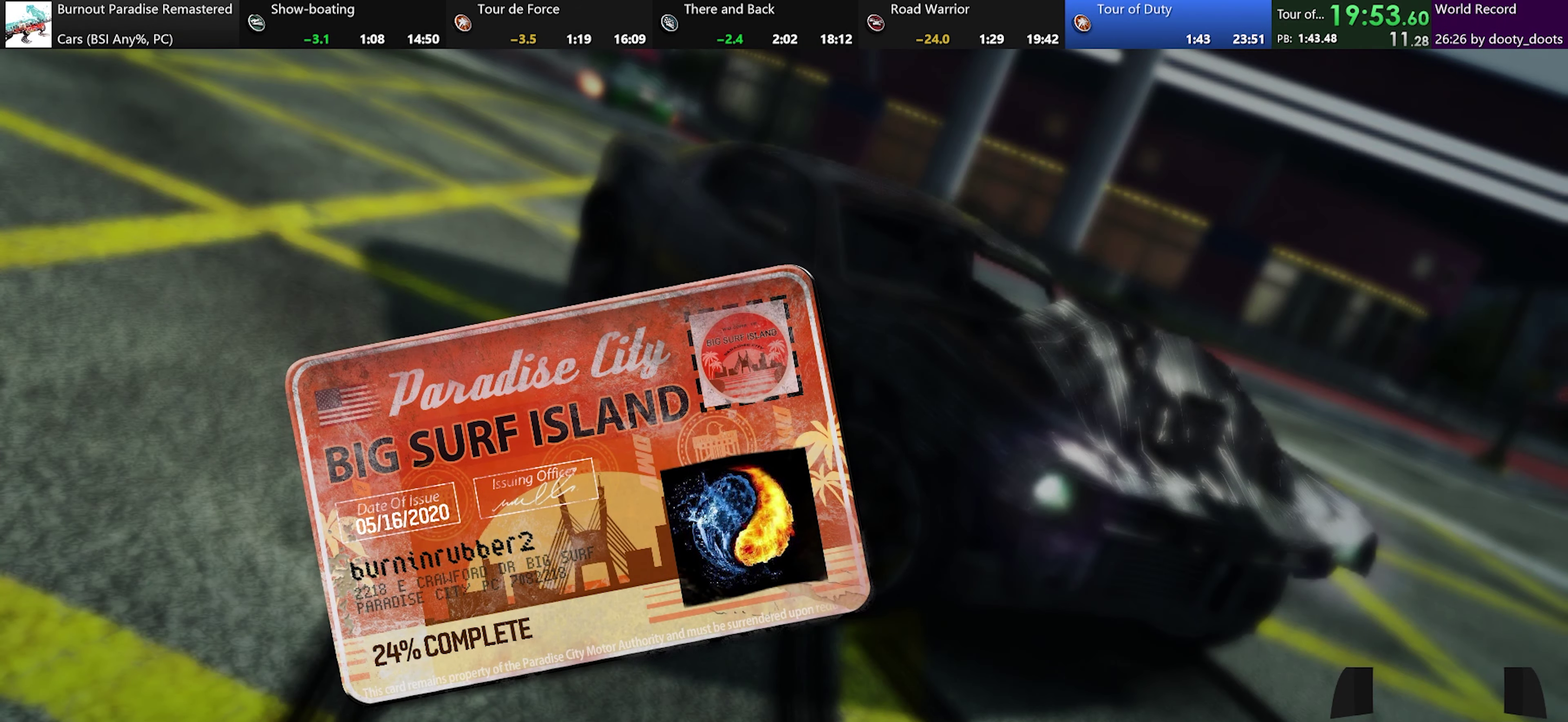
{"buttons": ["X"], "left_stick": "right", "events": []}
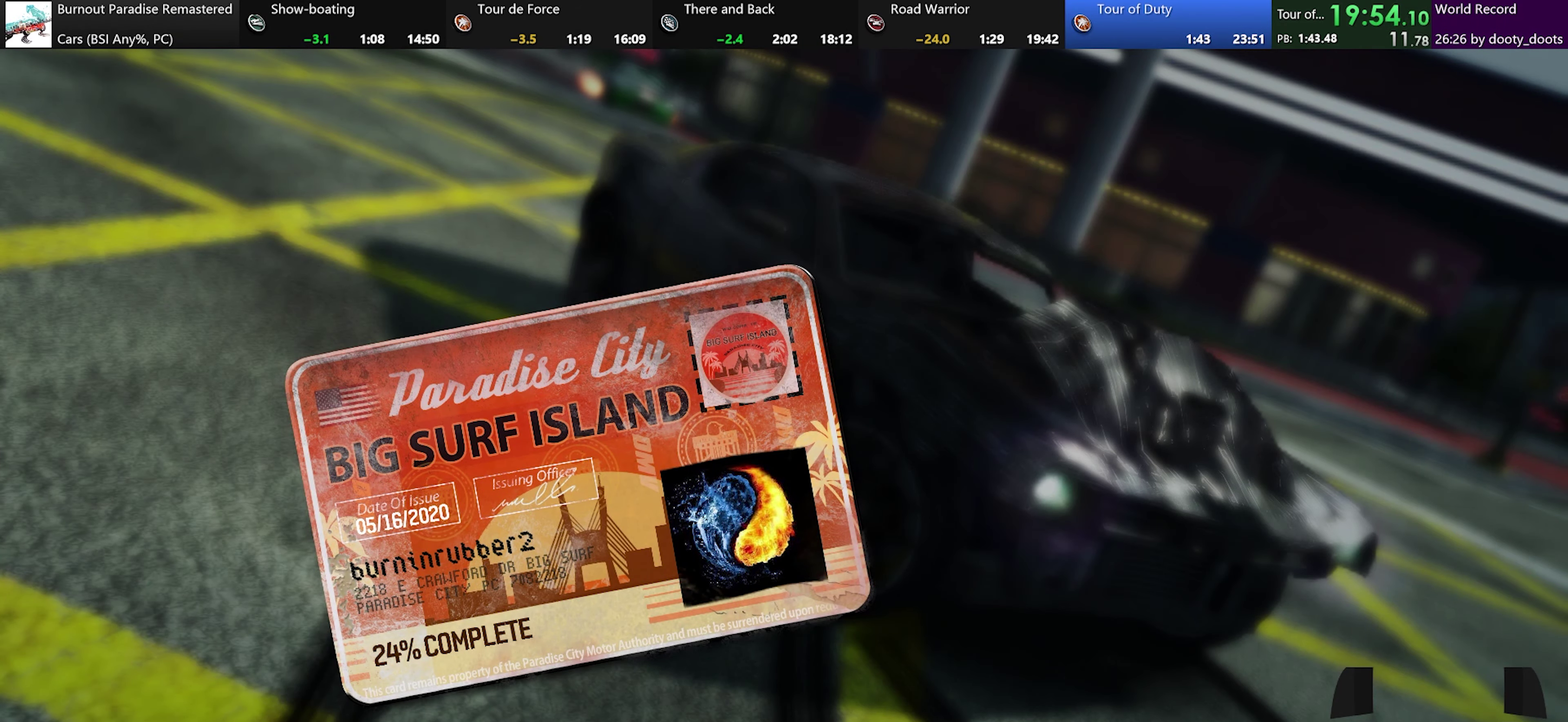
{"buttons": ["X"], "left_stick": "right", "events": []}
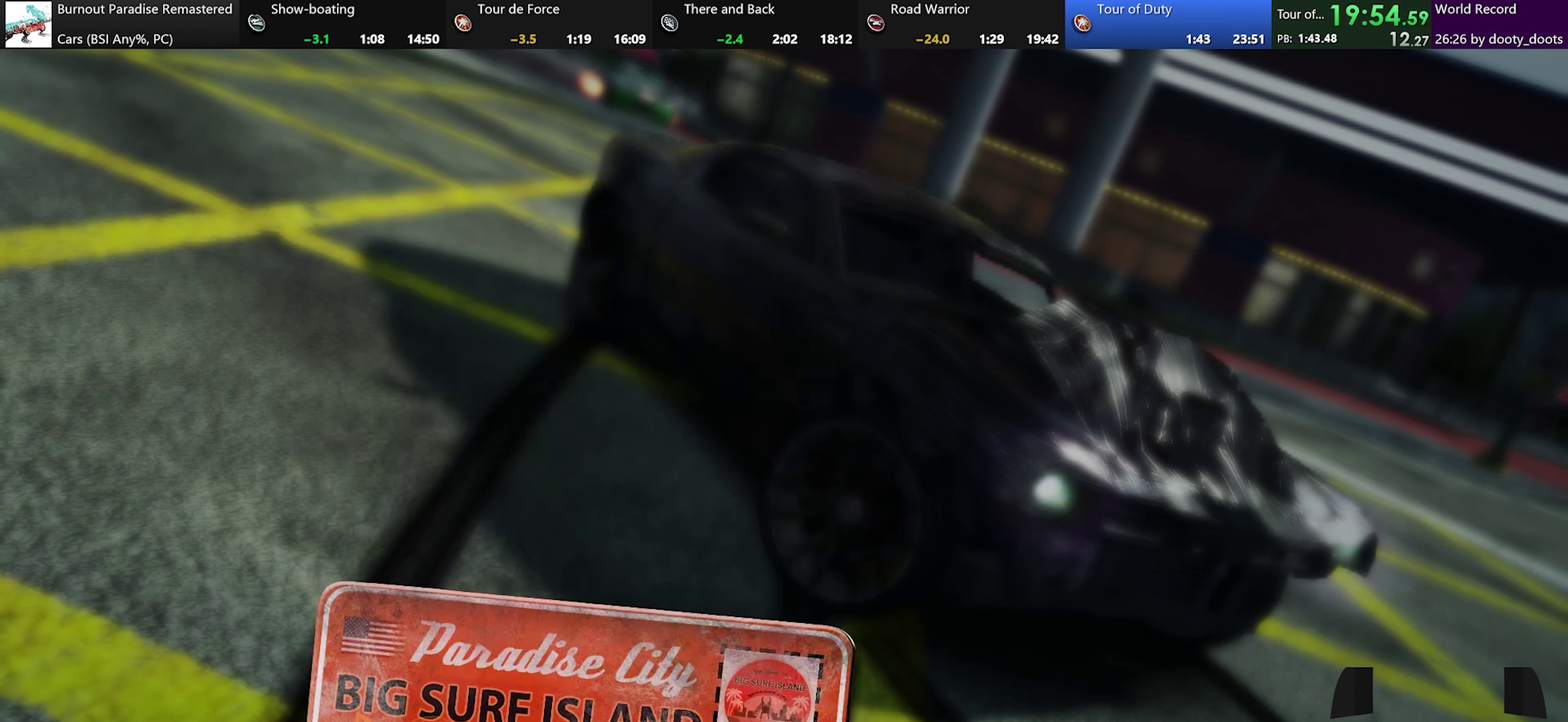
{"buttons": ["X"], "left_stick": "right", "events": [[16, "left_stick", "center"], [250, "left_stick", "right"]]}
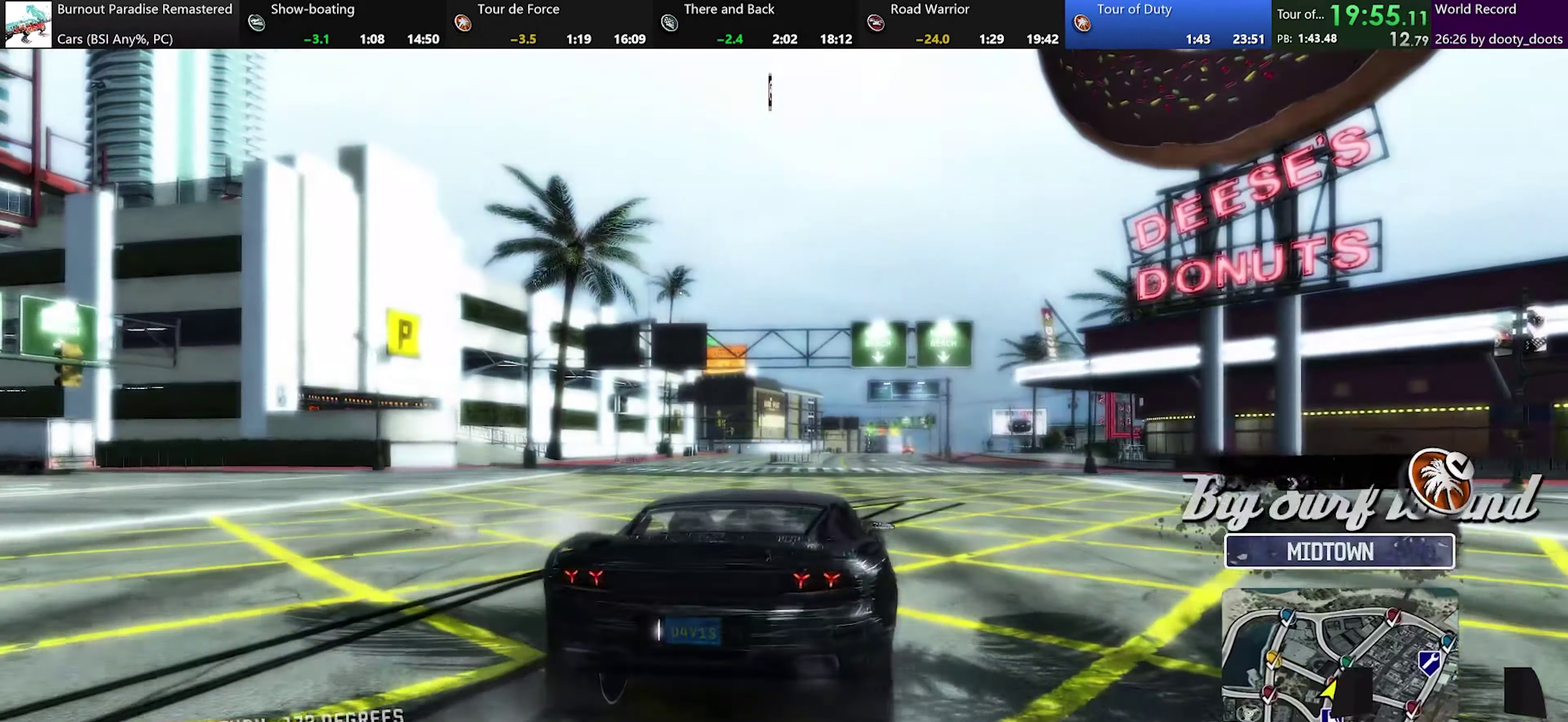
{"buttons": [], "left_stick": "right", "events": [[200, "X", "up"]]}
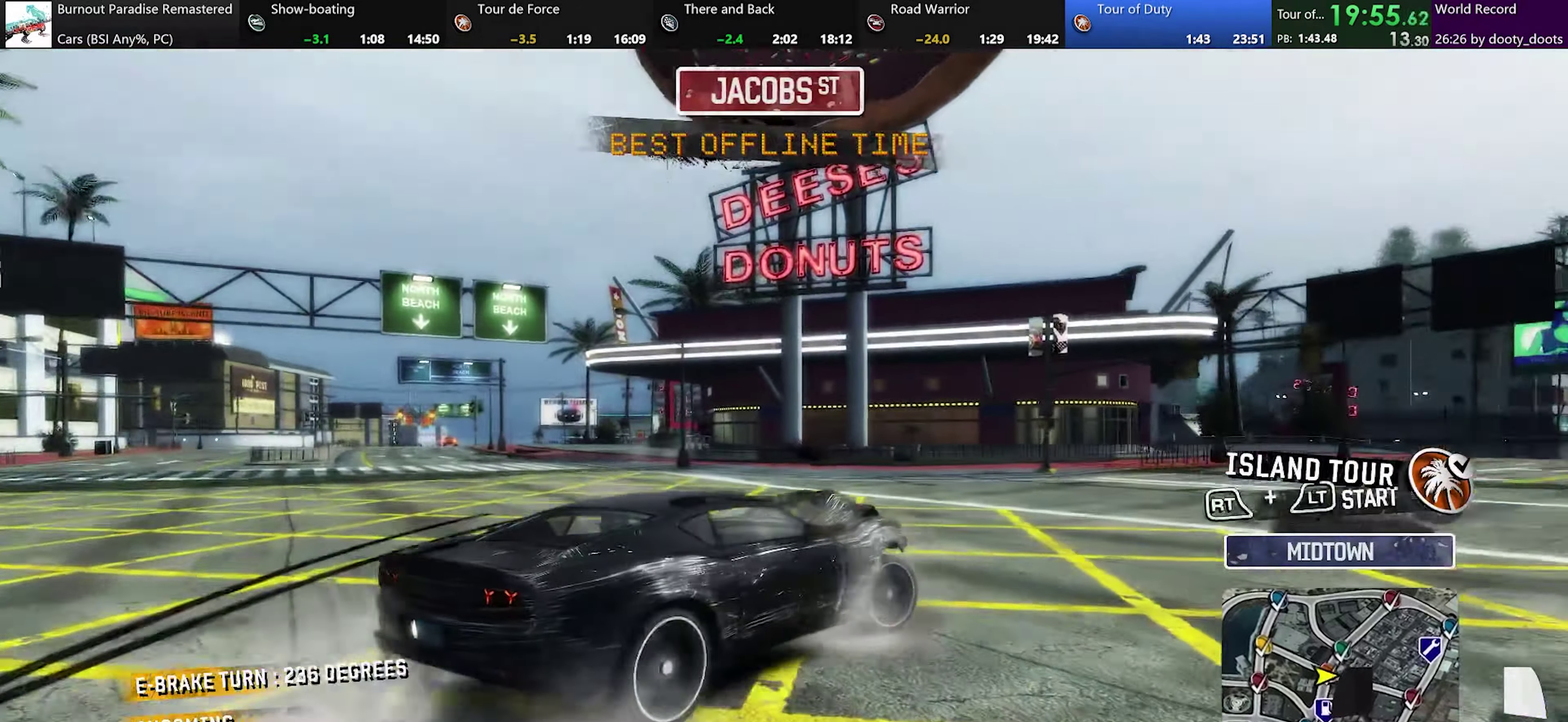
{"buttons": [], "left_stick": "center", "events": [[417, "left_stick", "center"]]}
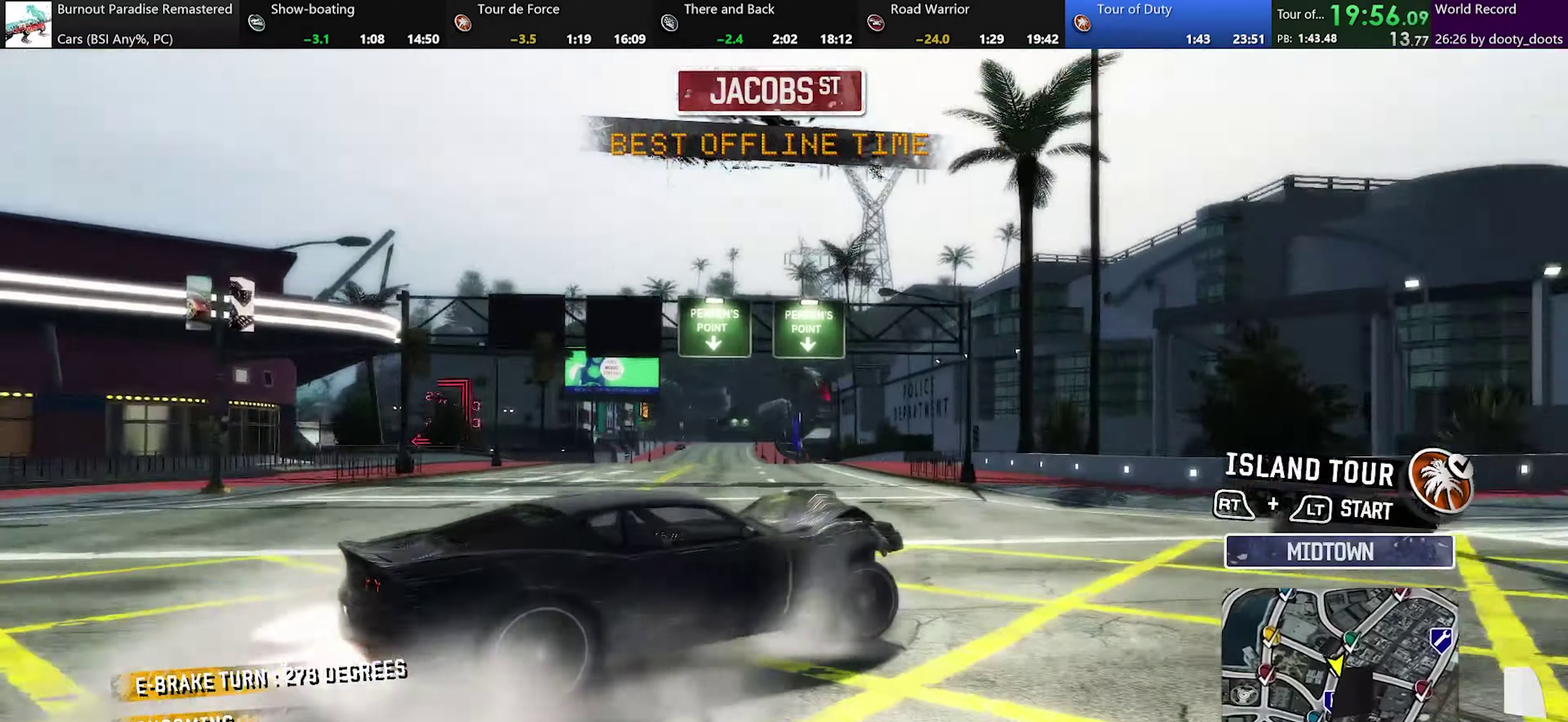
{"buttons": [], "left_stick": "up-left", "events": [[150, "left_stick", "left"], [334, "left_stick", "up-left"]]}
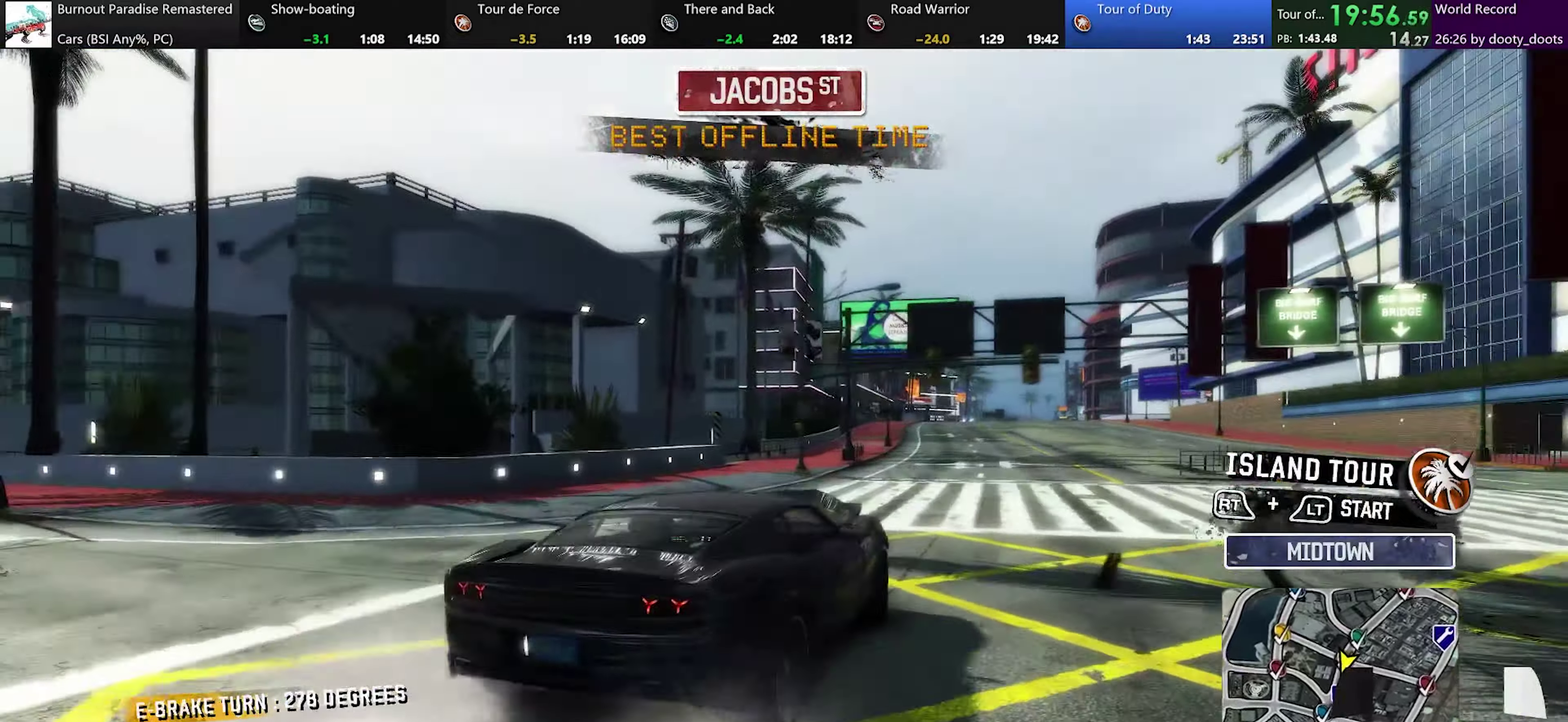
{"buttons": [], "left_stick": "center"}
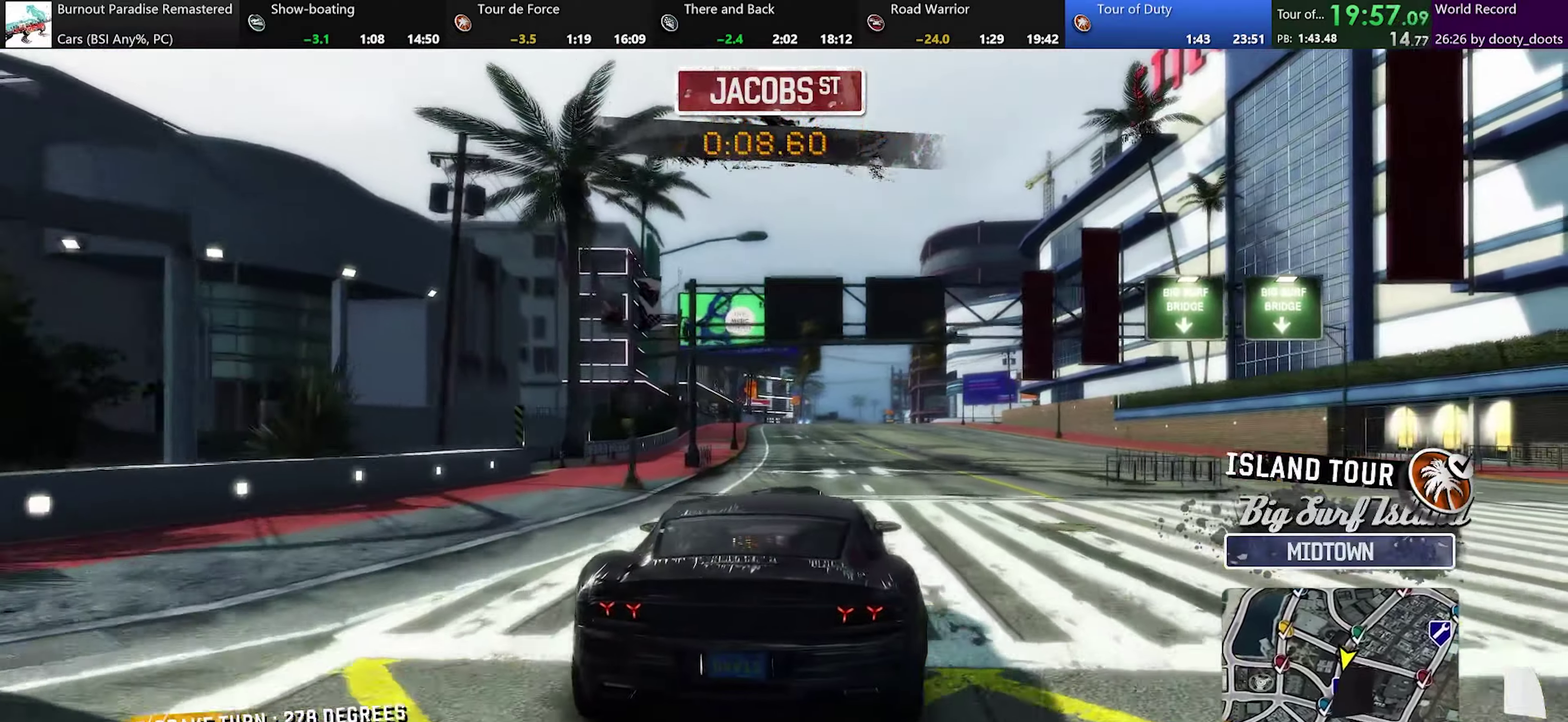
{"buttons": [], "left_stick": "left"}
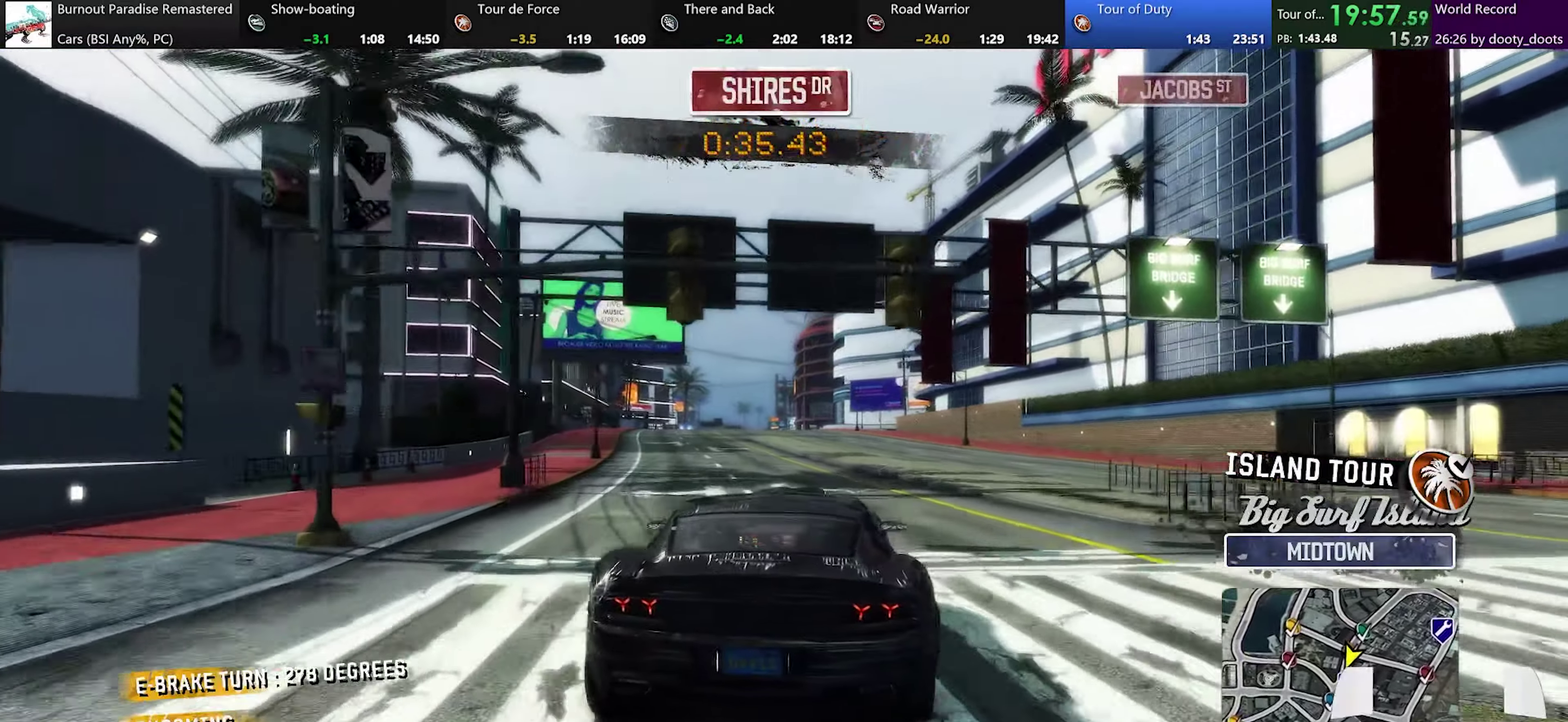
{"buttons": [], "left_stick": "center", "events": [[150, "left_stick", "right"], [434, "left_stick", "center"]]}
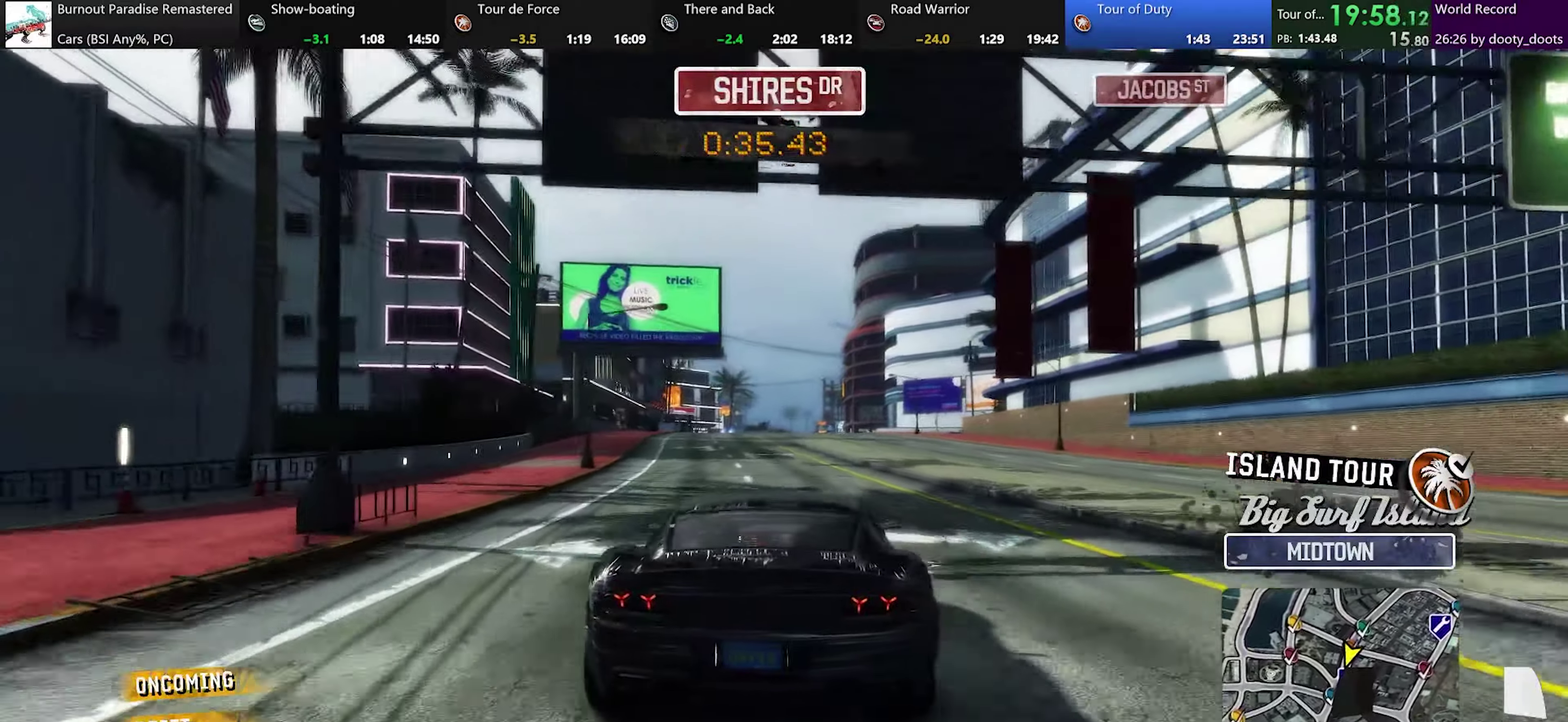
{"buttons": [], "left_stick": "right", "events": [[367, "left_stick", "right"]]}
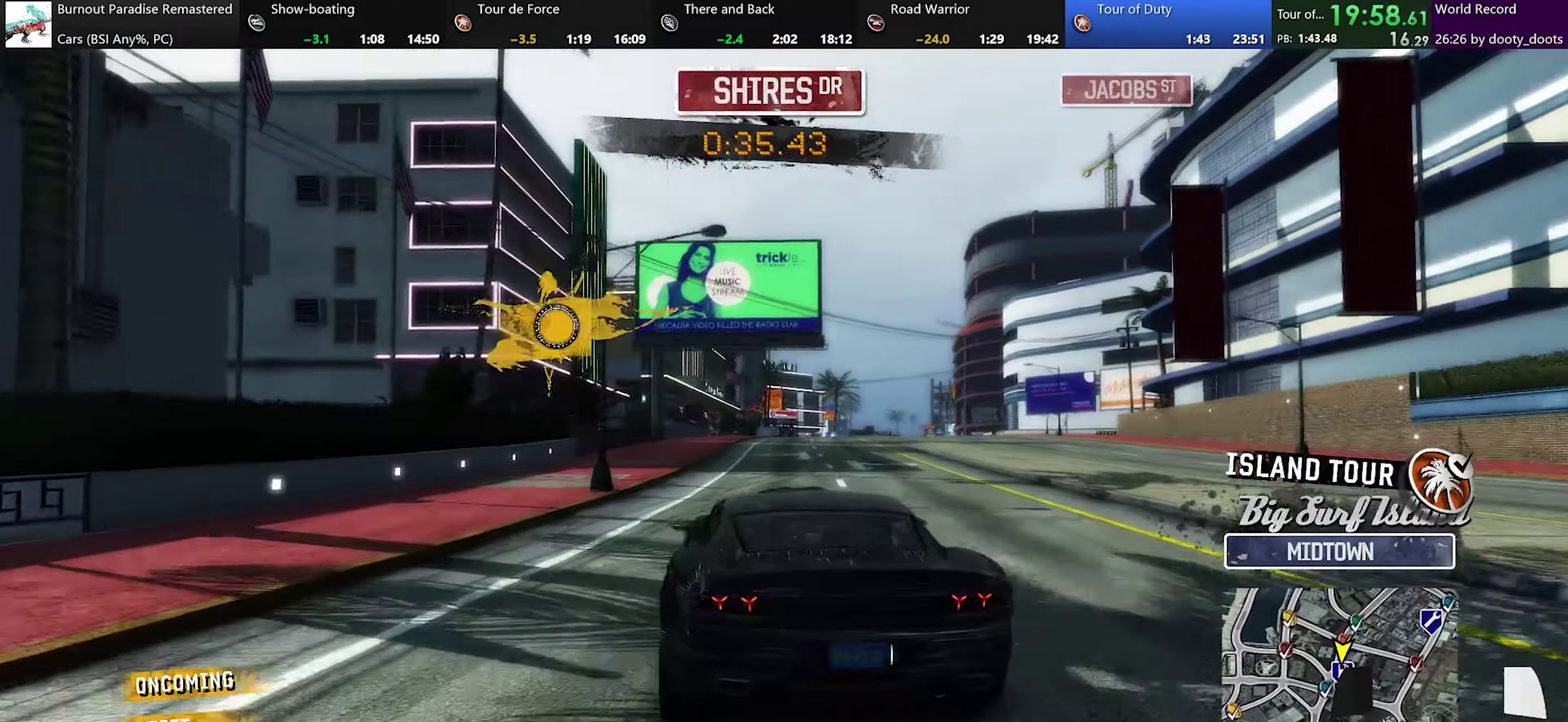
{"buttons": ["A"], "left_stick": "center", "events": [[167, "A", "down"], [183, "left_stick", "center"]]}
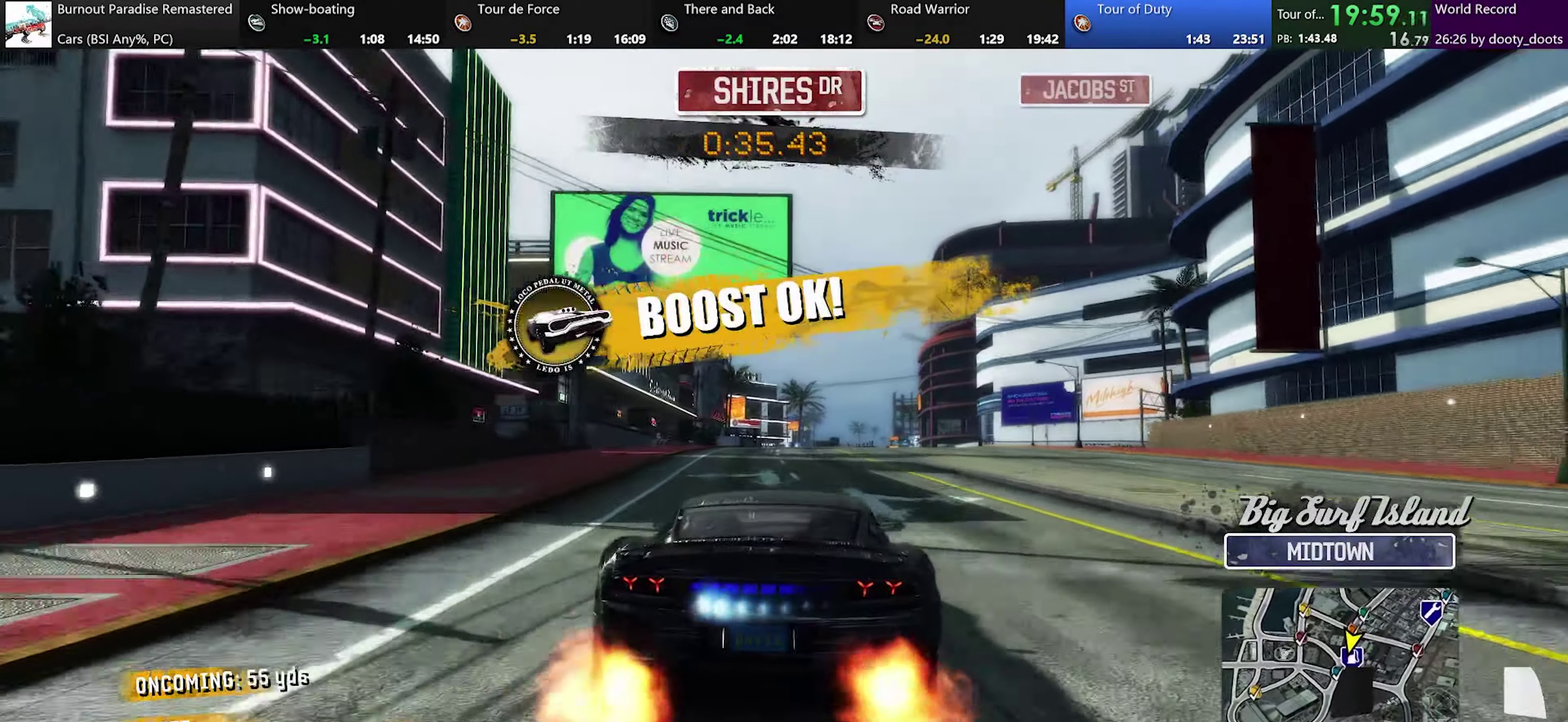
{"buttons": [], "left_stick": "center", "events": [[134, "A", "up"], [150, "left_stick", "right"], [317, "left_stick", "center"]]}
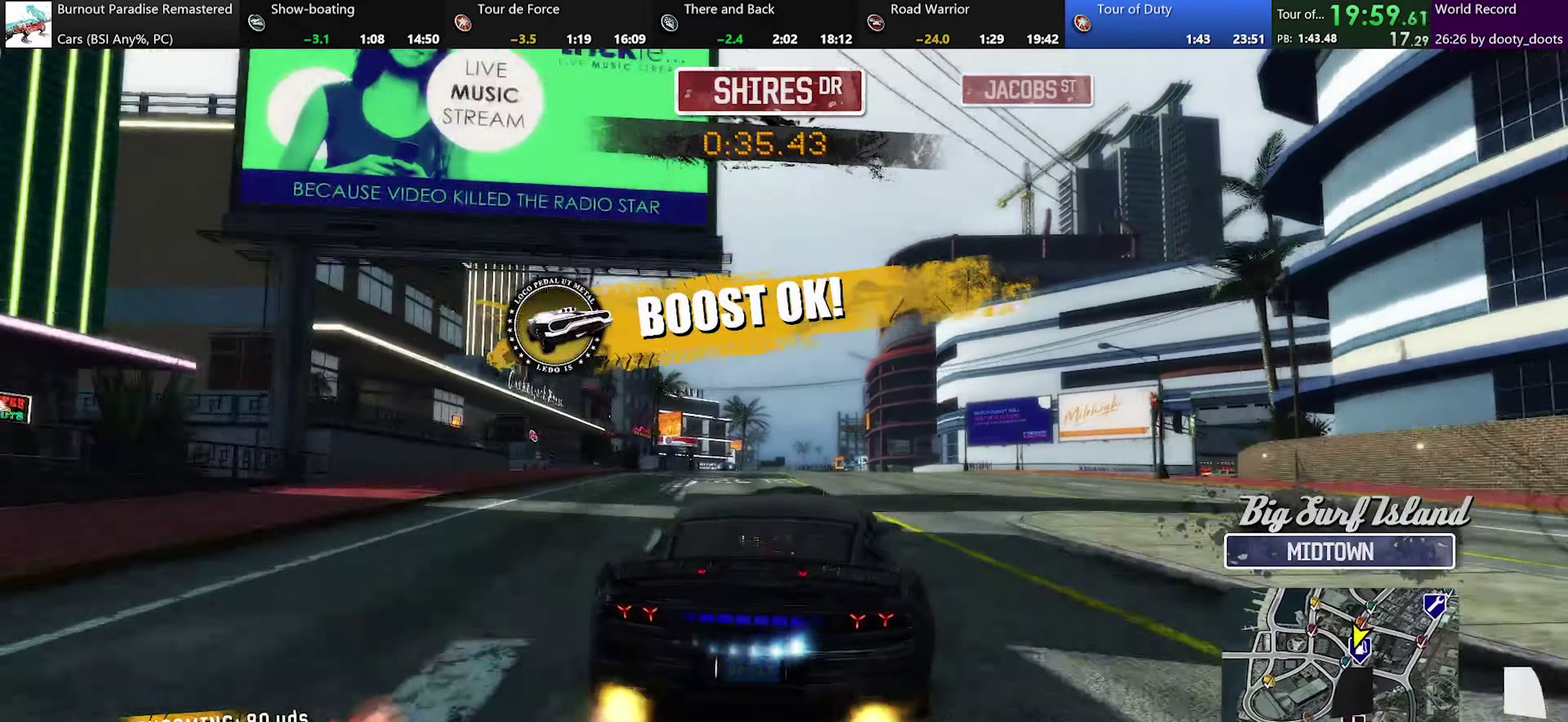
{"buttons": [], "left_stick": "center", "events": []}
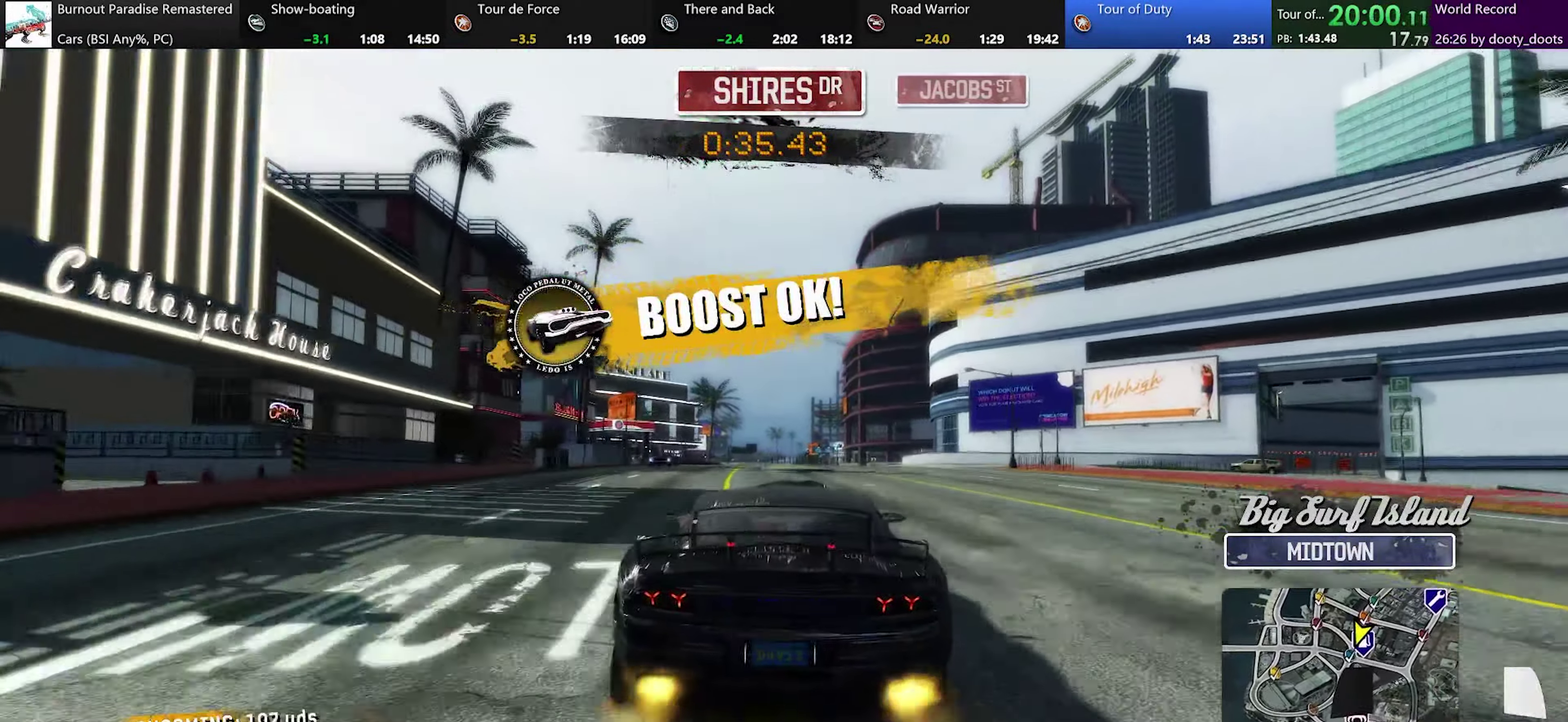
{"buttons": [], "left_stick": "center", "events": [[67, "left_stick", "up-left"], [134, "left_stick", "center"], [284, "left_stick", "up-left"], [451, "left_stick", "center"]]}
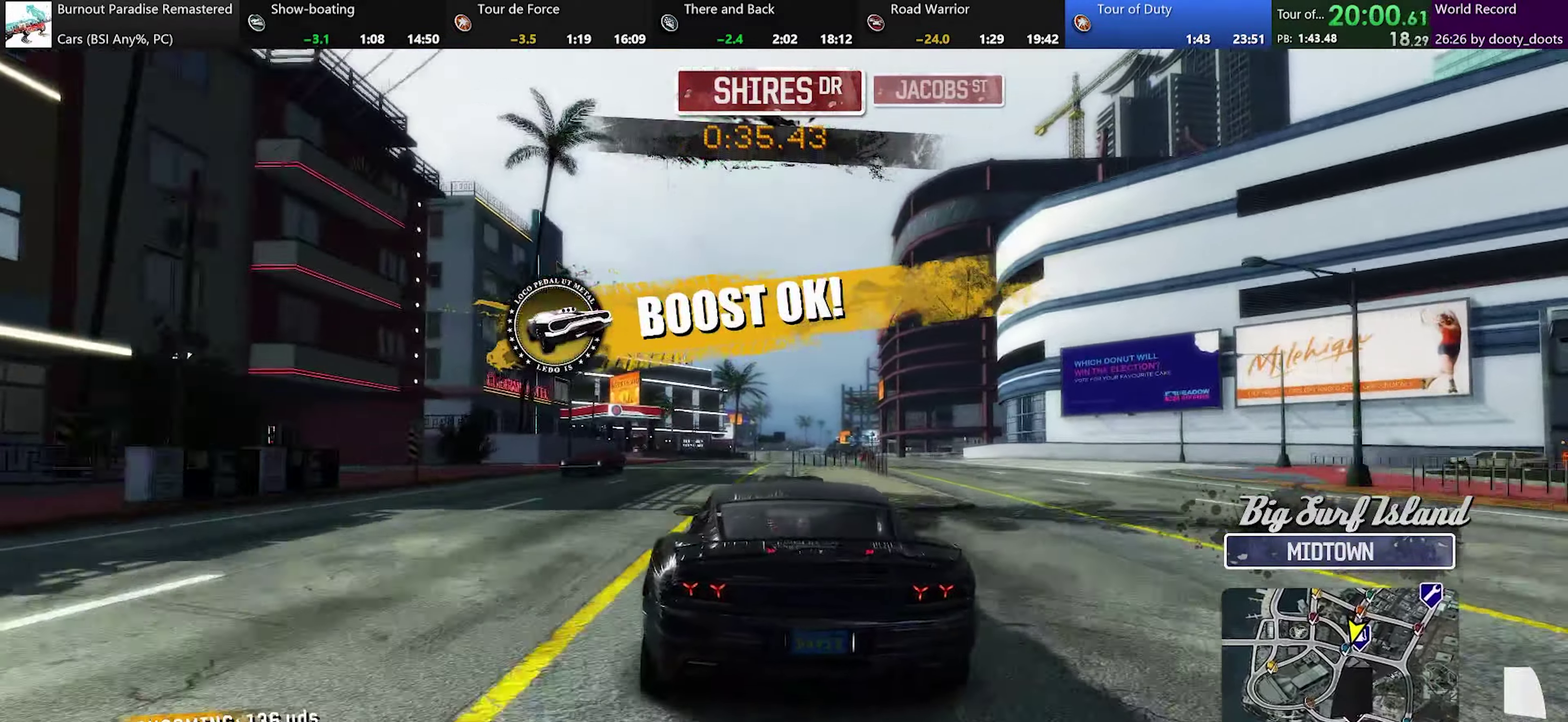
{"buttons": [], "left_stick": "center", "events": []}
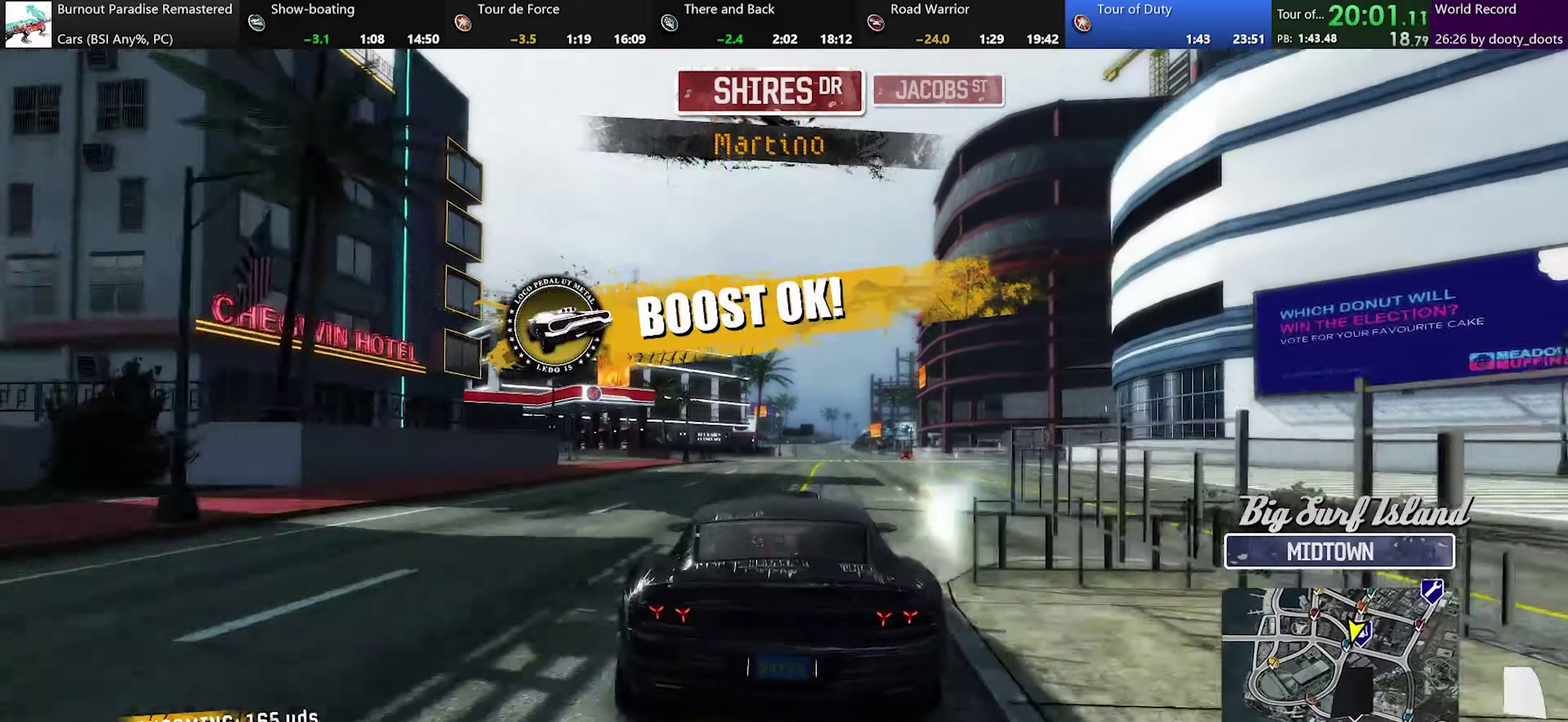
{"buttons": [], "left_stick": "left", "events": [[16, "left_stick", "right"], [333, "left_stick", "left"]]}
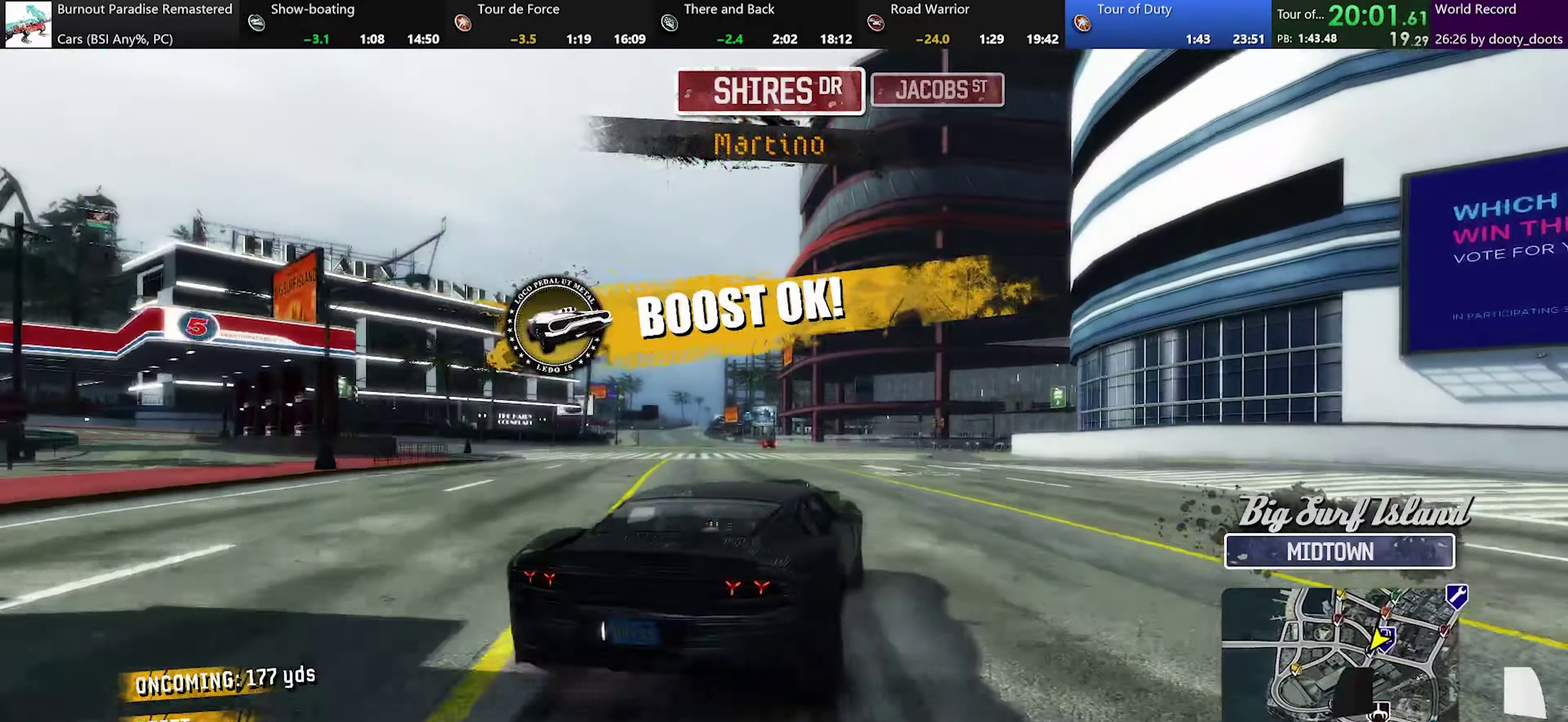
{"buttons": [], "left_stick": "right", "events": [[217, "left_stick", "center"], [367, "left_stick", "right"]]}
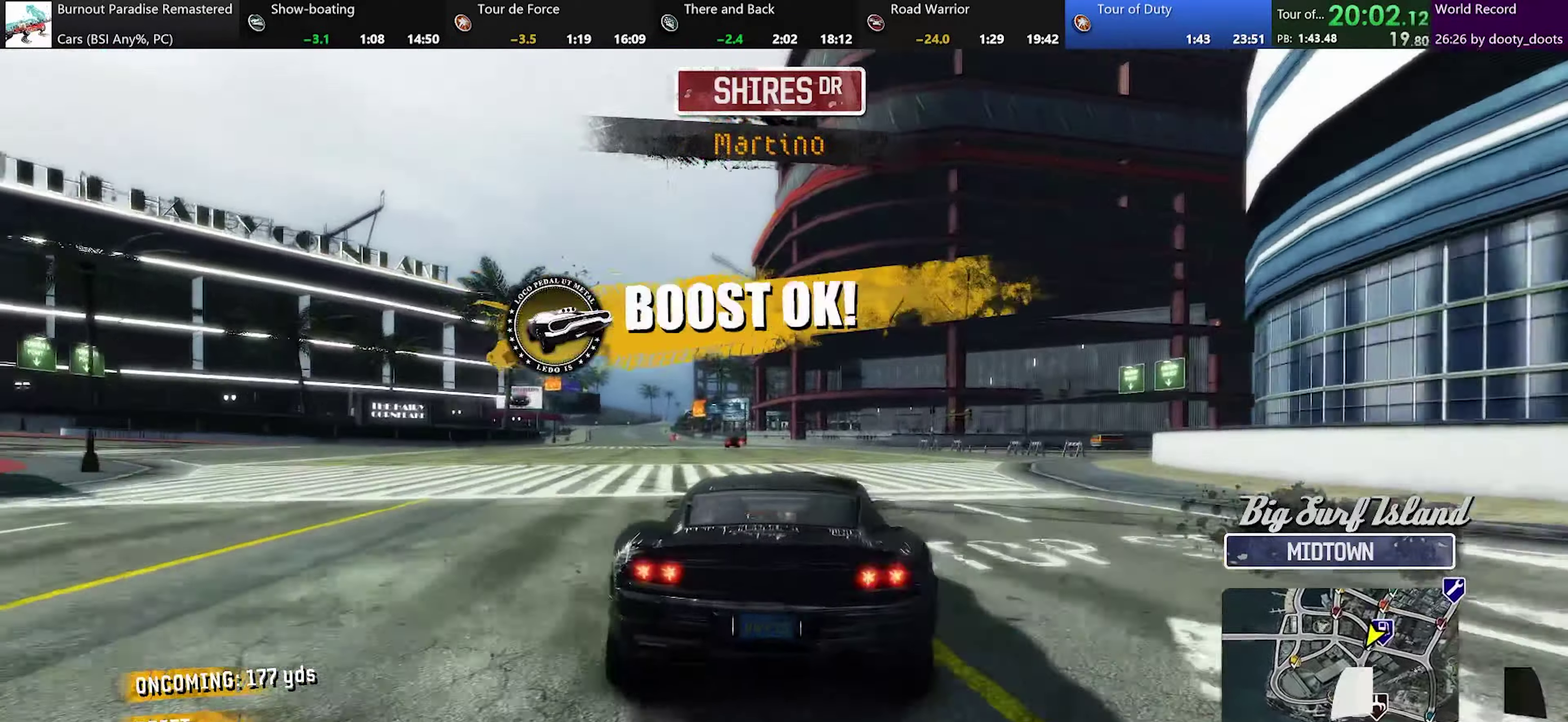
{"buttons": [], "left_stick": "right", "events": []}
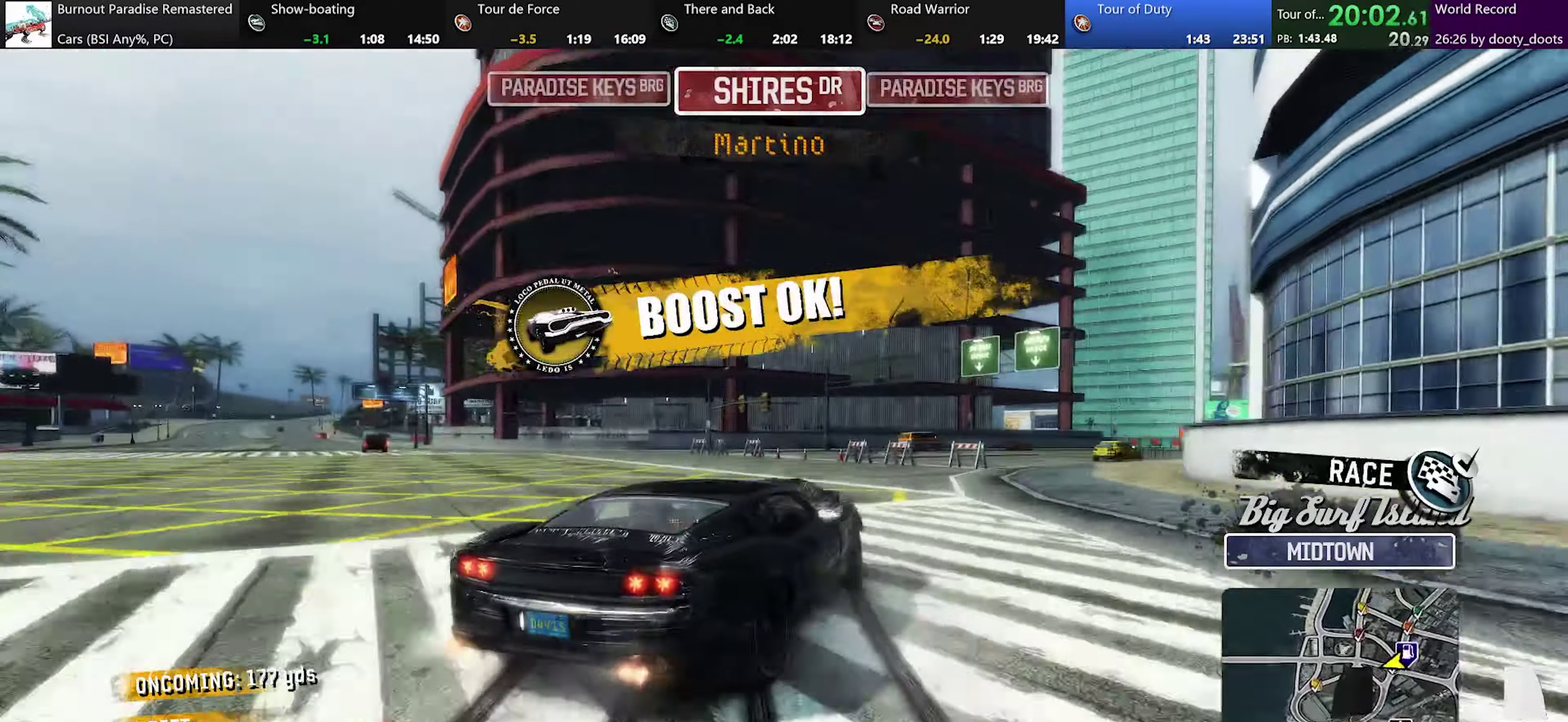
{"buttons": [], "left_stick": "left", "events": [[100, "left_stick", "center"], [167, "left_stick", "left"], [350, "left_stick", "center"], [484, "left_stick", "left"]]}
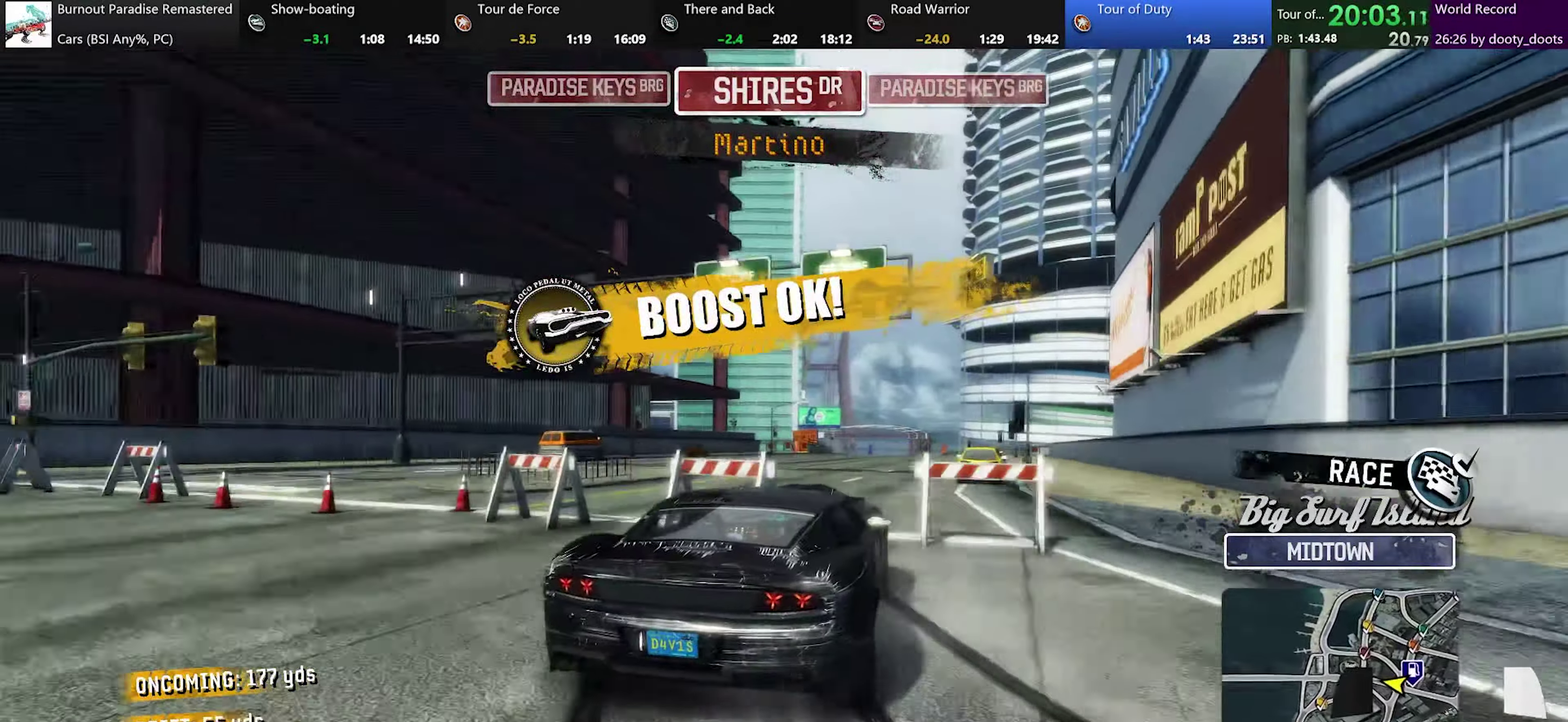
{"buttons": [], "left_stick": "center", "events": [[133, "left_stick", "center"], [250, "left_stick", "left"], [383, "left_stick", "up-left"], [433, "left_stick", "center"]]}
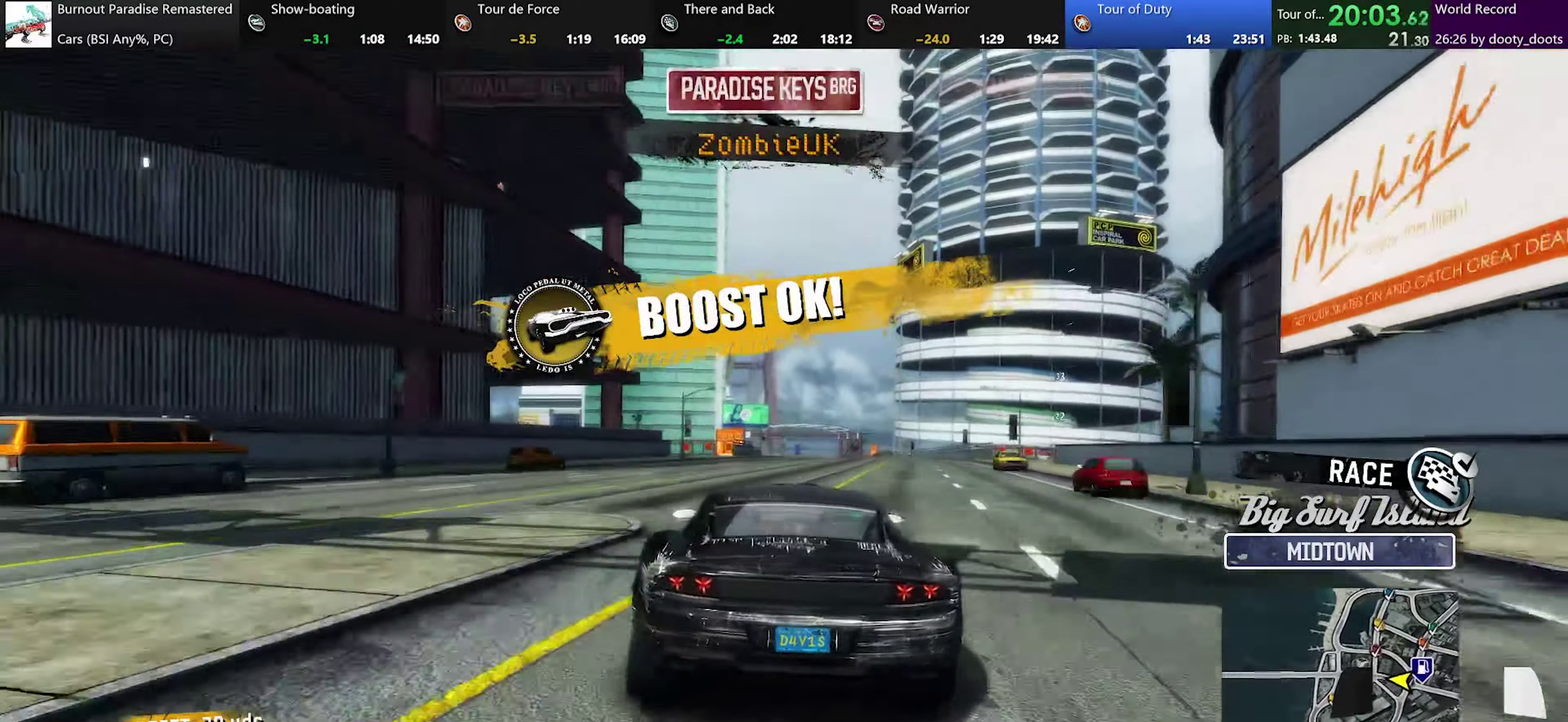
{"buttons": [], "left_stick": "left", "events": [[67, "left_stick", "left"], [200, "left_stick", "center"], [467, "left_stick", "left"]]}
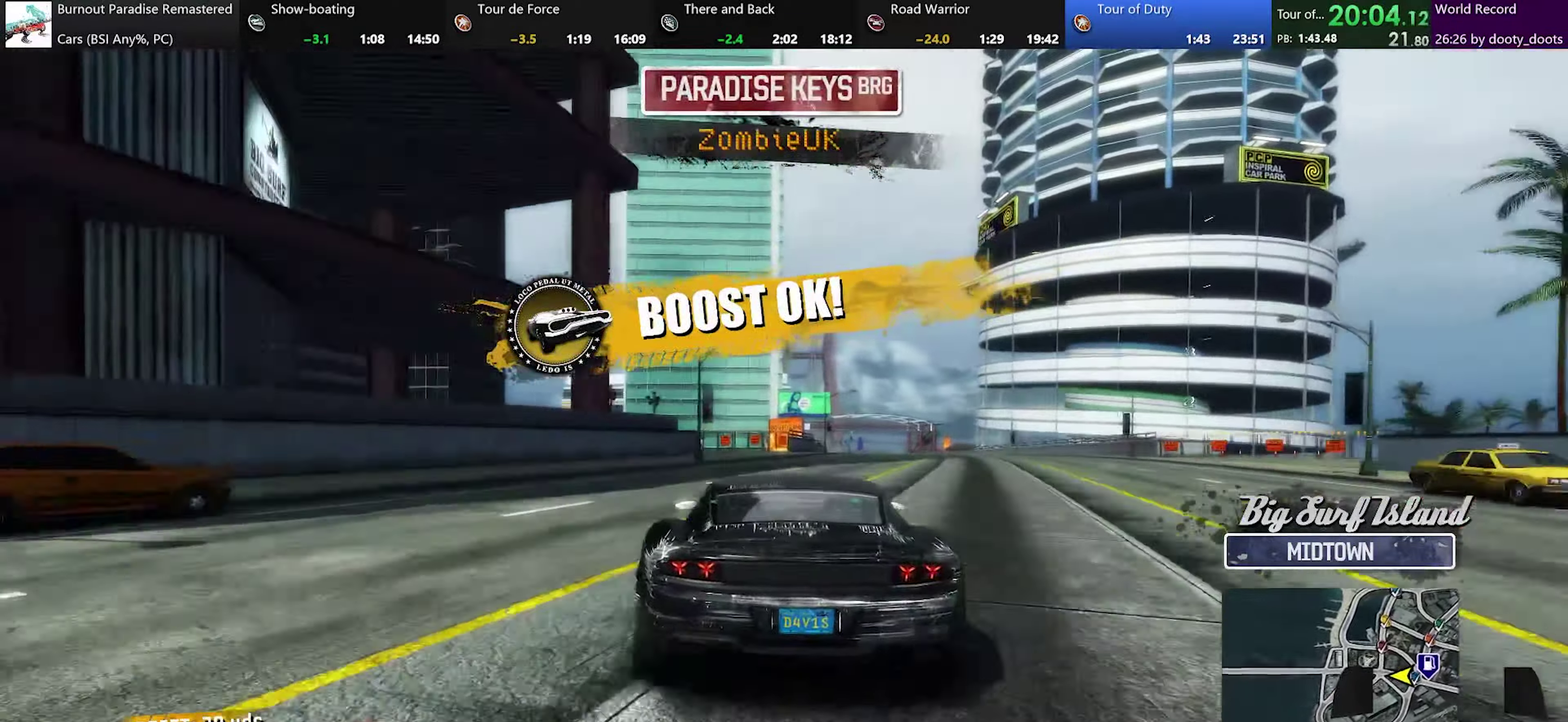
{"buttons": [], "left_stick": "center", "events": [[100, "left_stick", "center"]]}
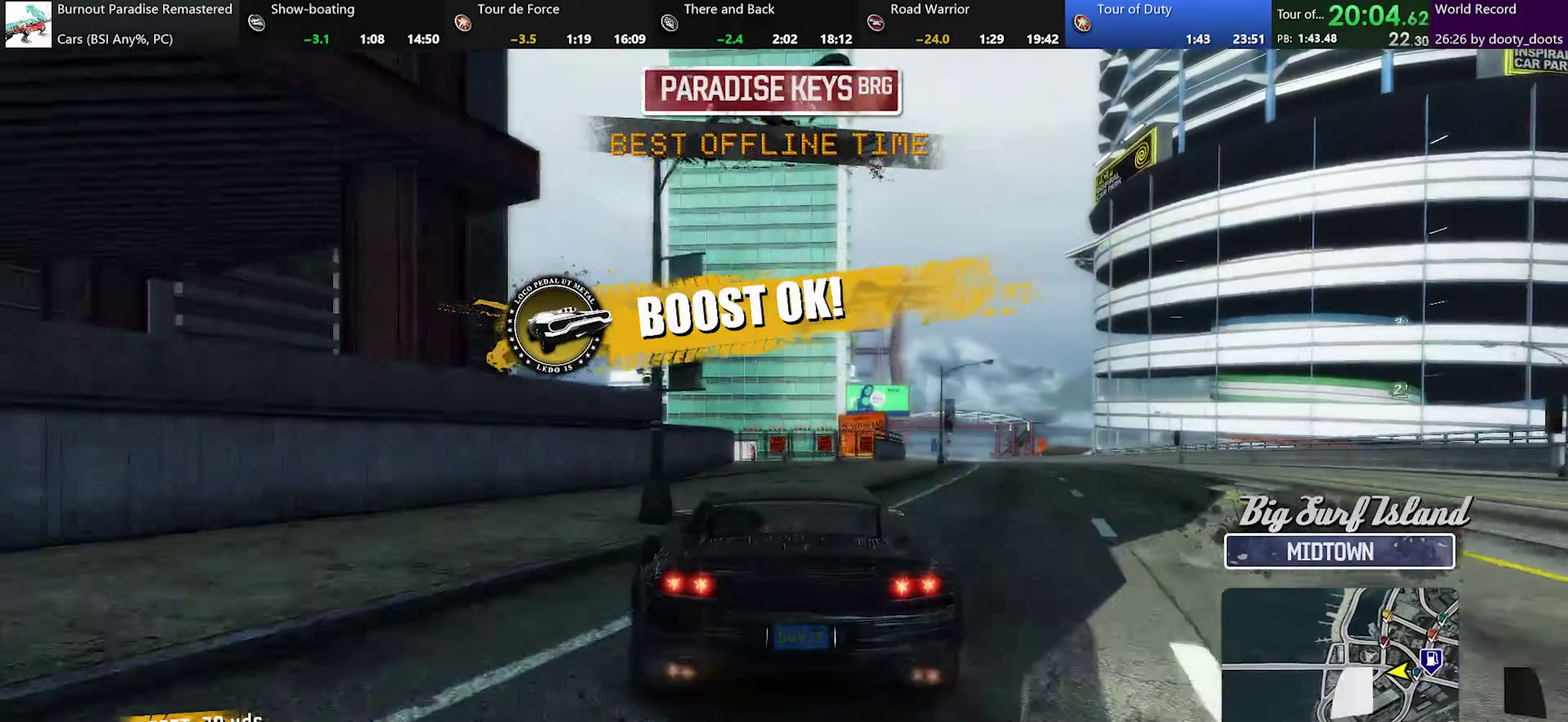
{"buttons": [], "left_stick": "center", "events": []}
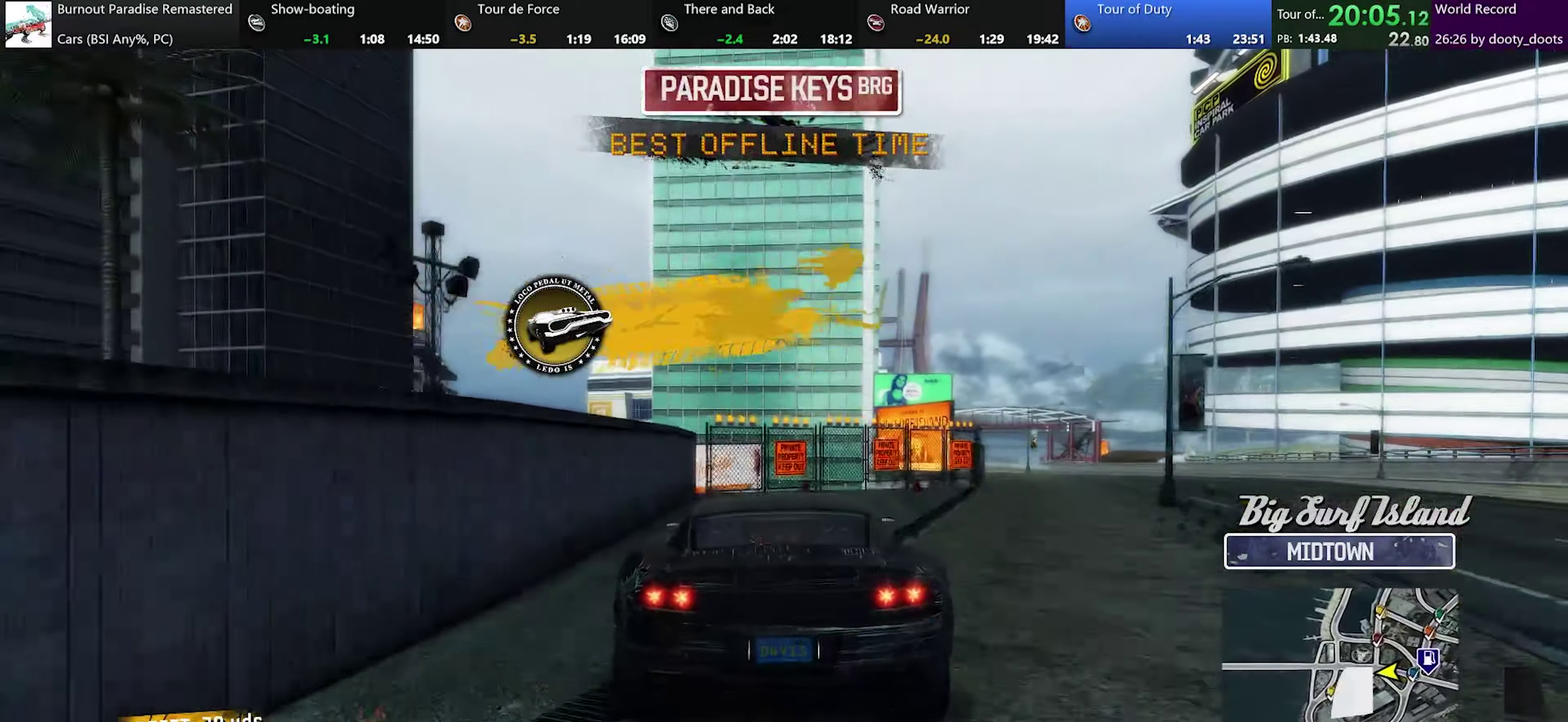
{"buttons": ["X"], "left_stick": "center", "events": [[133, "left_stick", "right"], [250, "X", "down"], [417, "left_stick", "center"]]}
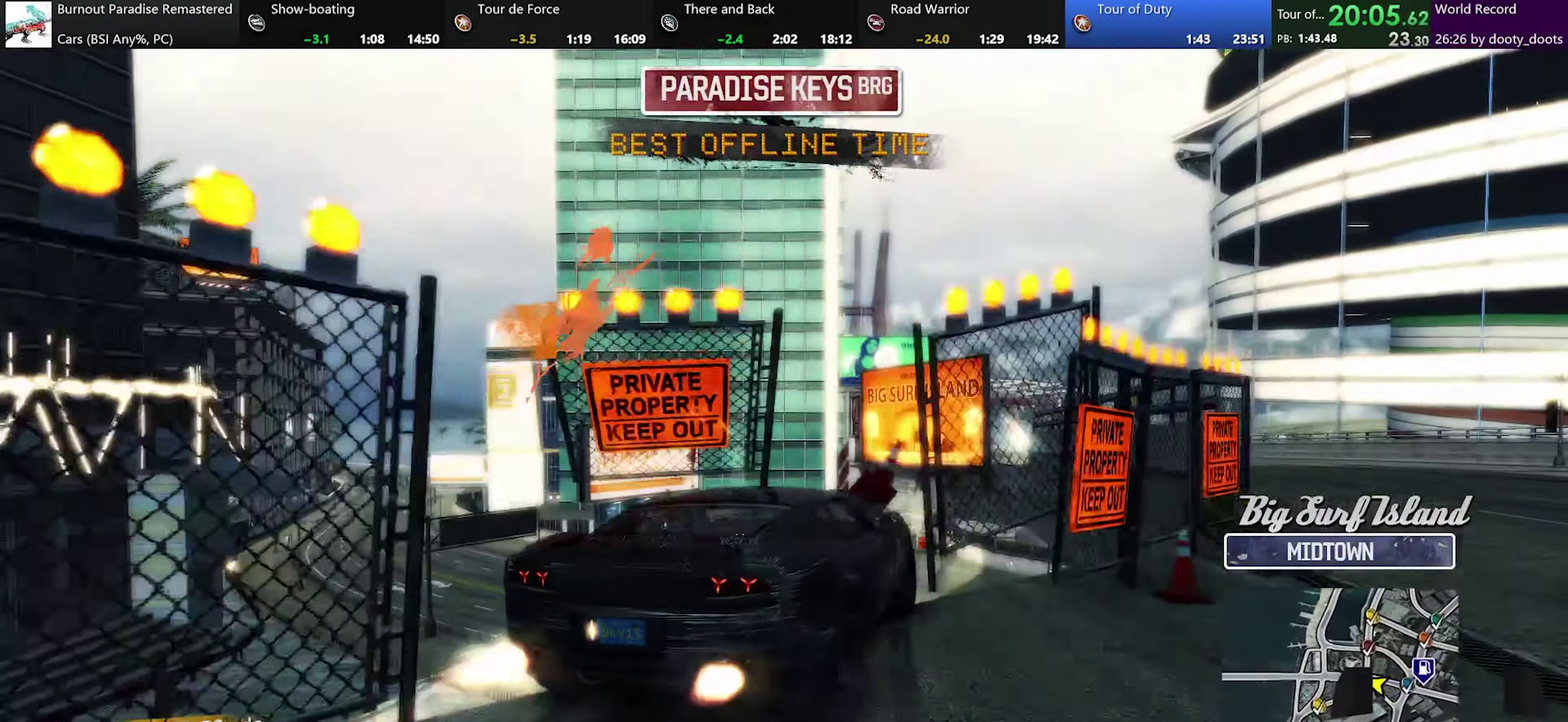
{"buttons": ["X"], "left_stick": "center", "events": []}
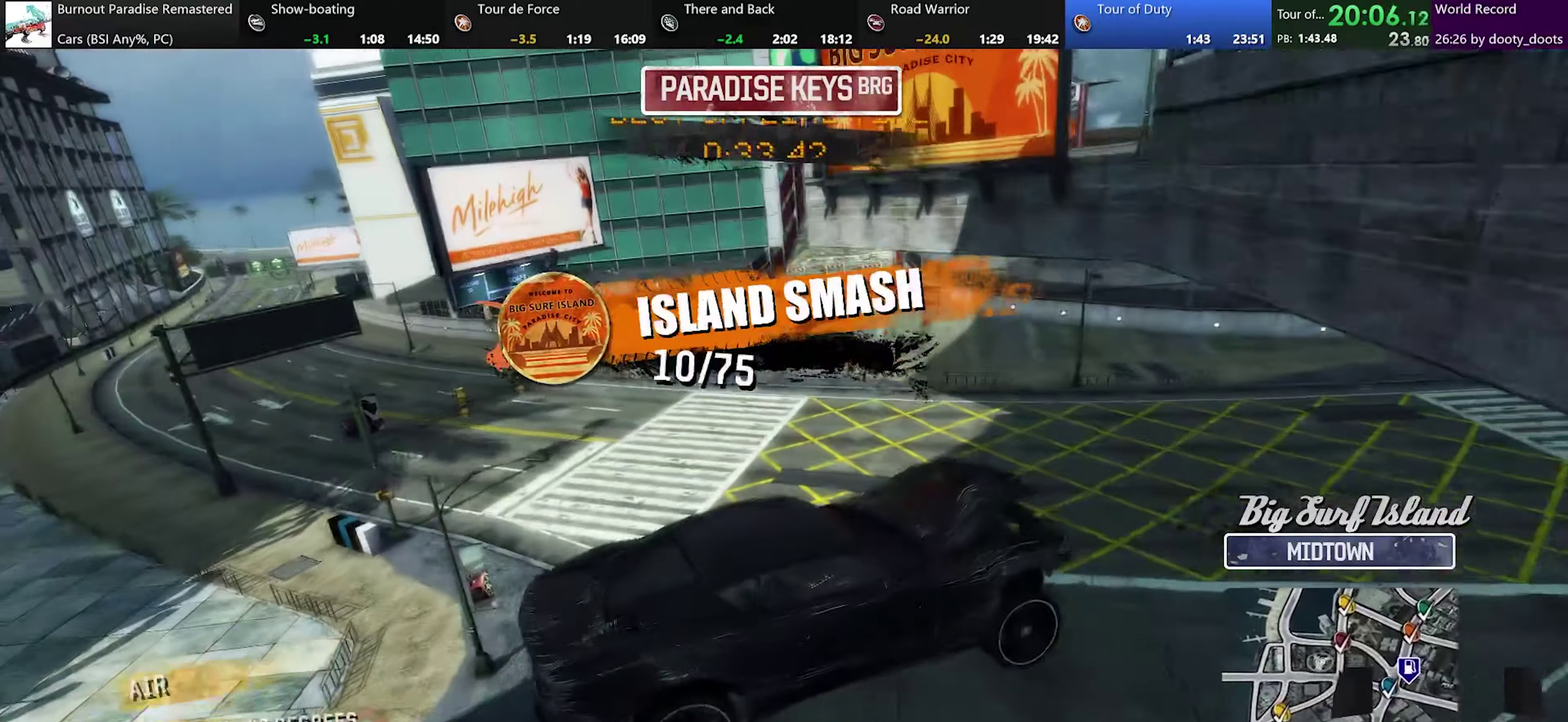
{"buttons": ["X"], "left_stick": "center", "events": []}
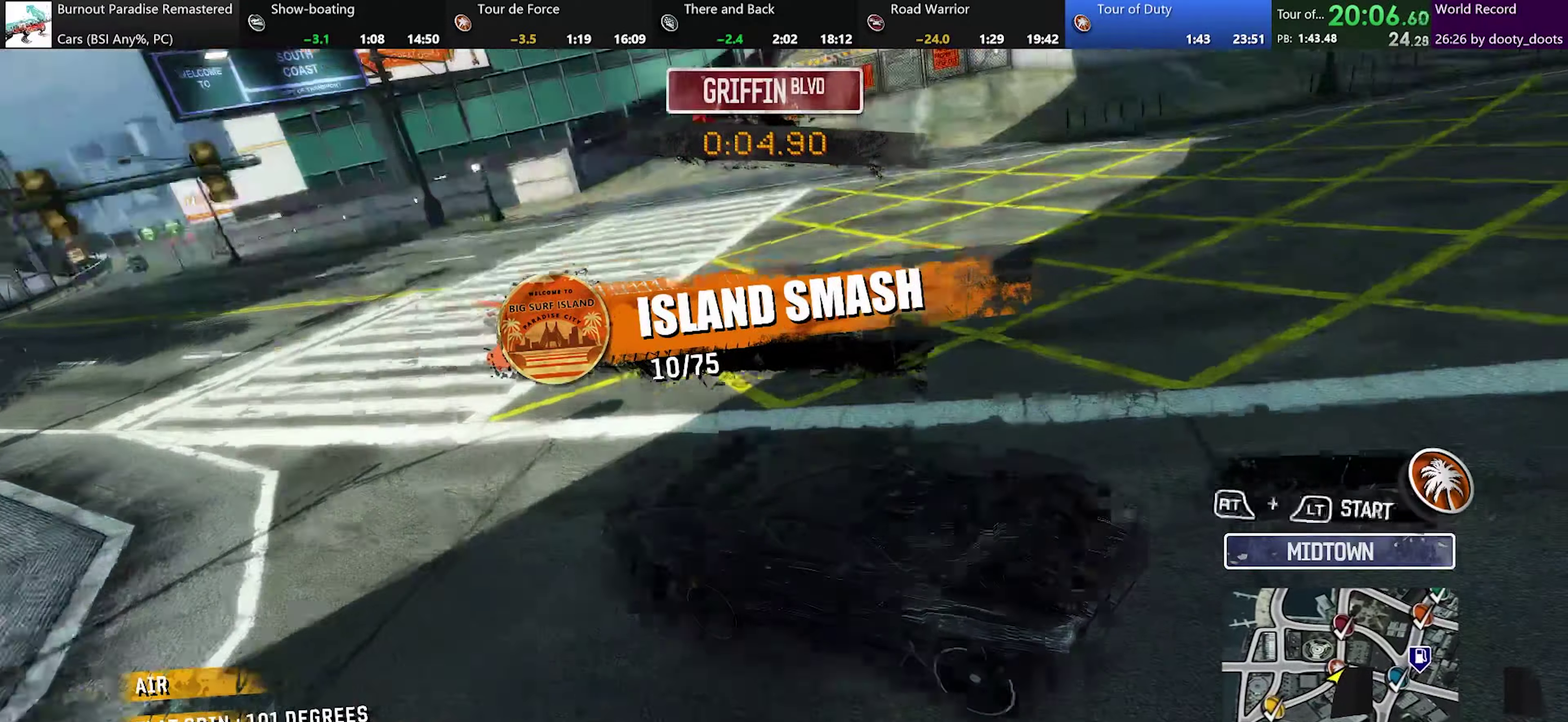
{"buttons": [], "left_stick": "center", "events": [[267, "X", "up"]]}